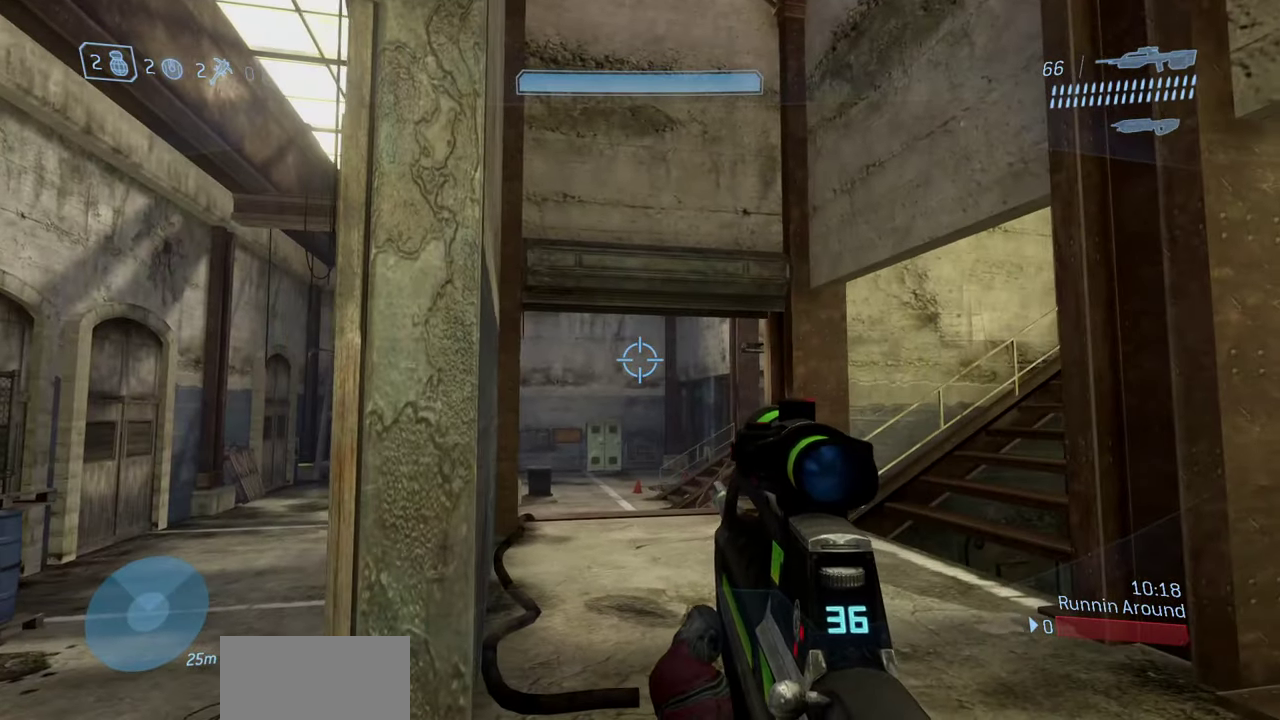
Gameplay with a controller (Xbox layout); each line is a JSON object with the inputs held at the frame after it (dt_ms = milliseconds from this image to that frame). "events" lists button and stick changes between this image and that frame as [ms after this image, input, new state], when the widget could be followed in between.
{"dt_ms": 600, "buttons": [], "left_stick": "down-right", "right_stick": "up-left", "events": [[117, "left_stick", "down-right"], [550, "right_stick", "up-left"]]}
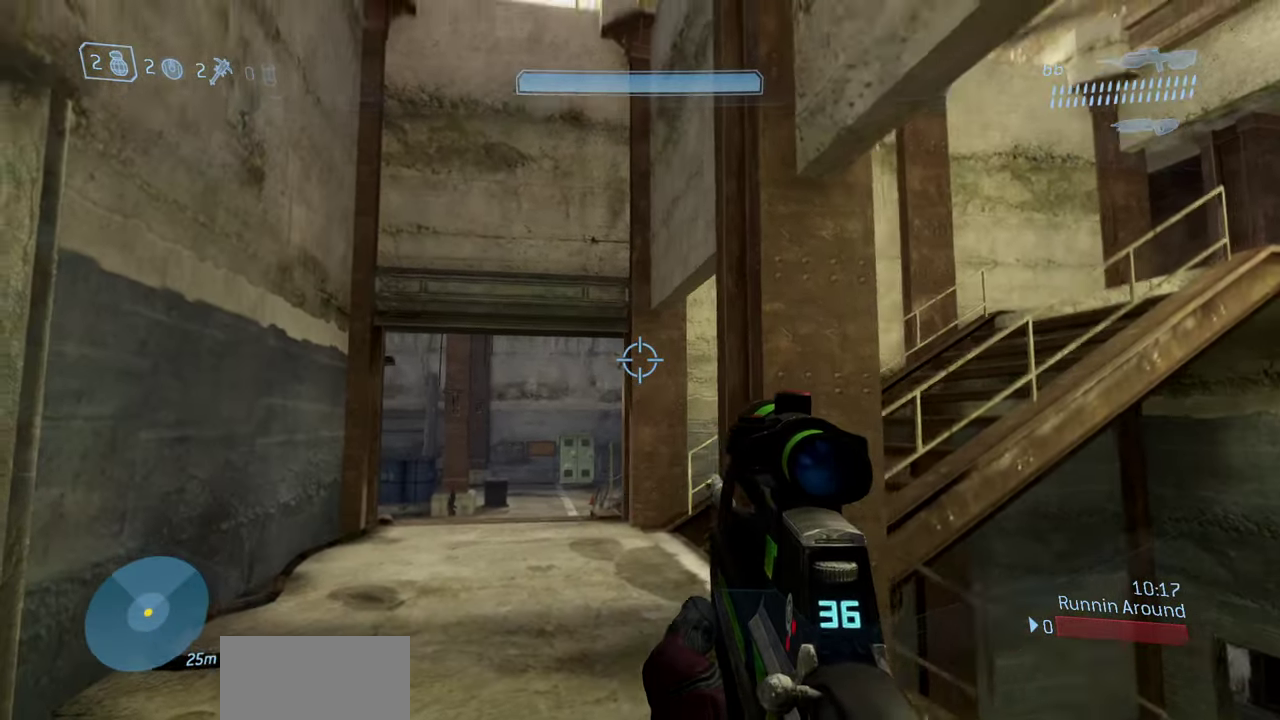
{"dt_ms": 400, "buttons": [], "left_stick": "center", "right_stick": "up", "events": [[133, "left_stick", "center"], [200, "right_stick", "center"], [217, "left_stick", "up-left"], [300, "right_stick", "up"], [367, "left_stick", "center"]]}
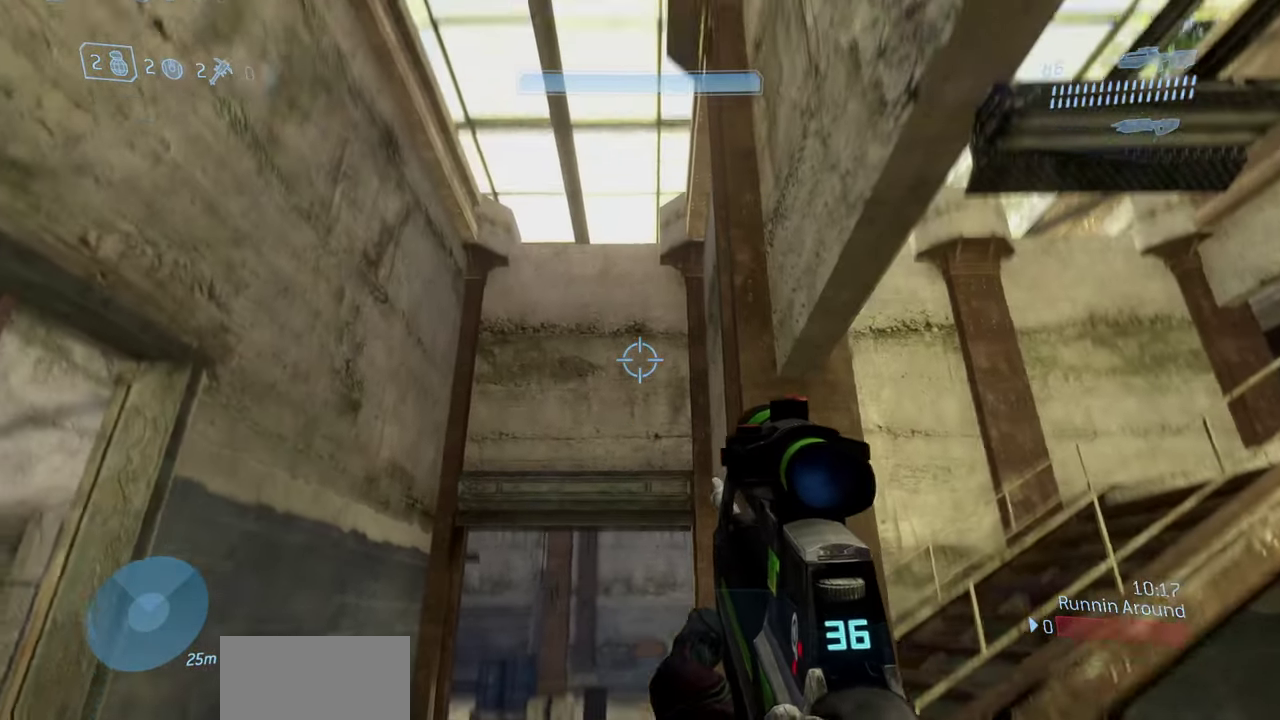
{"dt_ms": 500, "buttons": [], "left_stick": "up-left", "right_stick": "center", "events": [[150, "left_stick", "up-left"], [200, "right_stick", "center"], [267, "right_stick", "up"], [500, "right_stick", "center"]]}
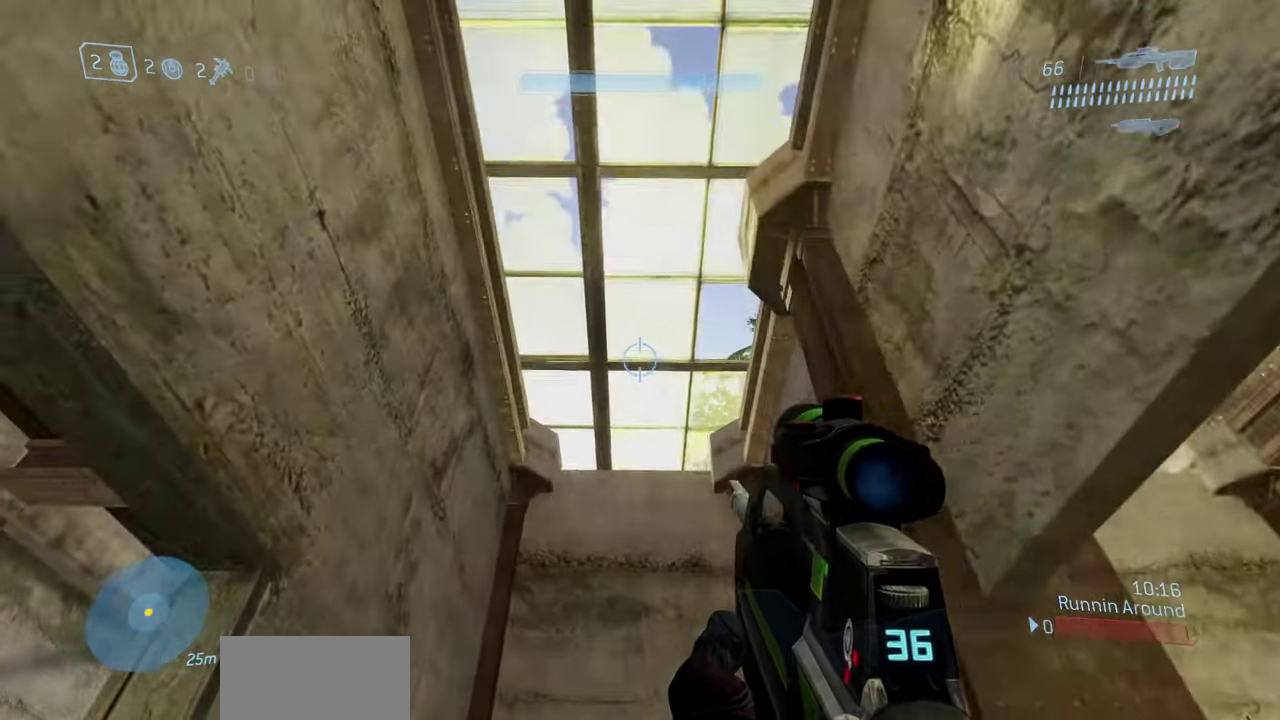
{"dt_ms": 500, "buttons": [], "left_stick": "right", "right_stick": "up", "events": [[117, "left_stick", "right"], [117, "right_stick", "up"], [233, "right_stick", "center"], [400, "right_stick", "up"]]}
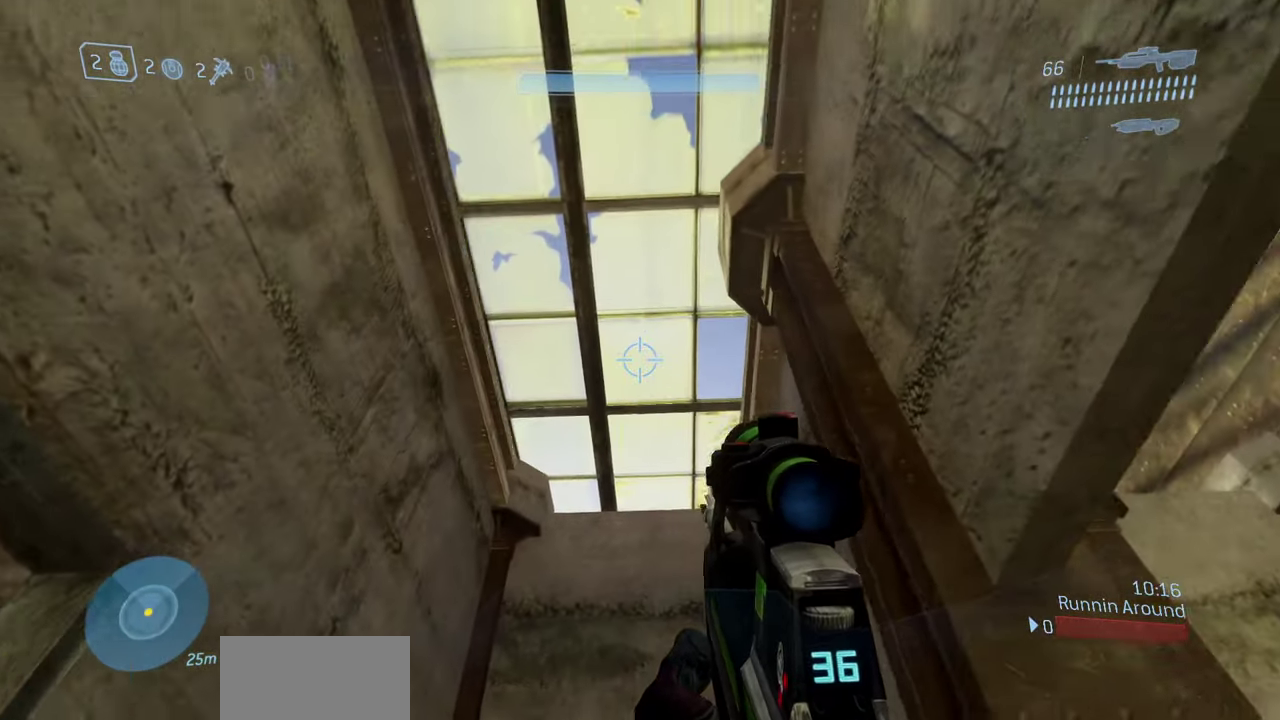
{"dt_ms": 500, "buttons": [], "left_stick": "up-right", "right_stick": "up", "events": [[17, "left_stick", "center"], [67, "right_stick", "center"], [350, "L2", "down"], [400, "Y", "down"], [417, "left_stick", "up-right"], [483, "Y", "up"], [483, "right_stick", "up"], [500, "L2", "up"]]}
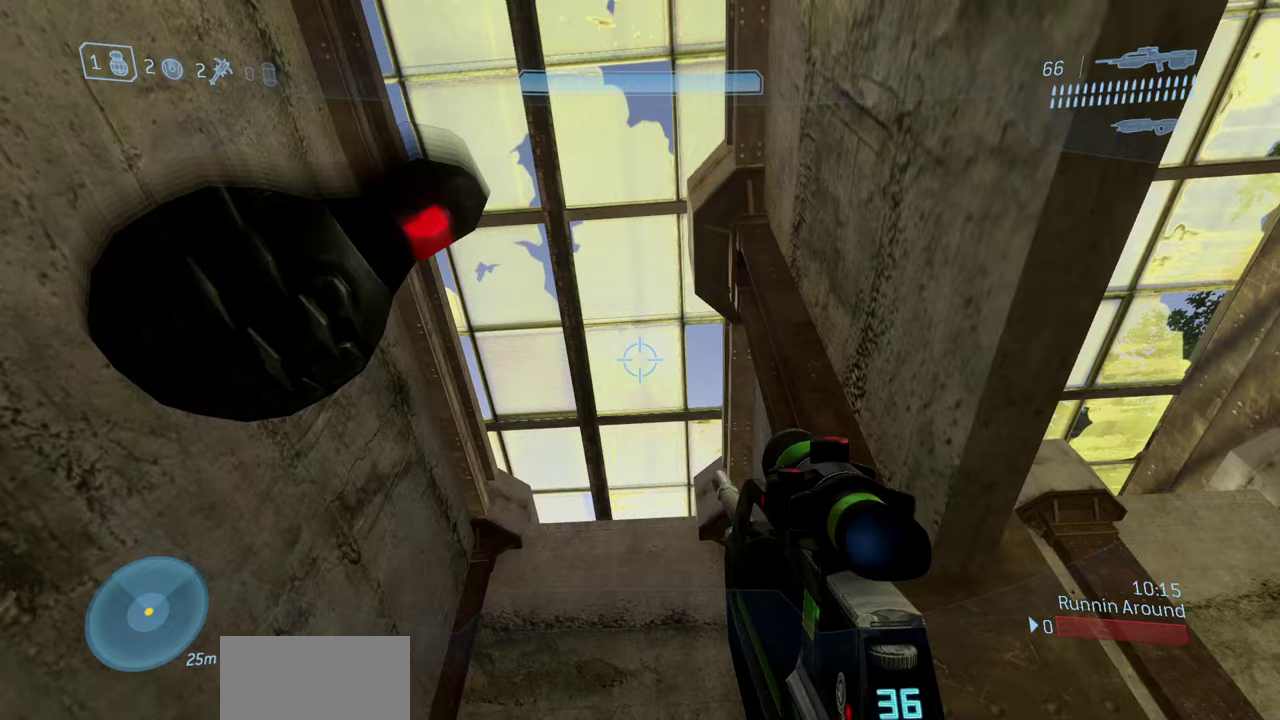
{"dt_ms": 300, "buttons": [], "left_stick": "left", "right_stick": "center", "events": [[50, "left_stick", "right"], [67, "Y", "down"], [67, "right_stick", "center"], [117, "right_stick", "down"], [150, "Y", "up"], [167, "left_stick", "center"], [267, "left_stick", "left"], [267, "right_stick", "center"]]}
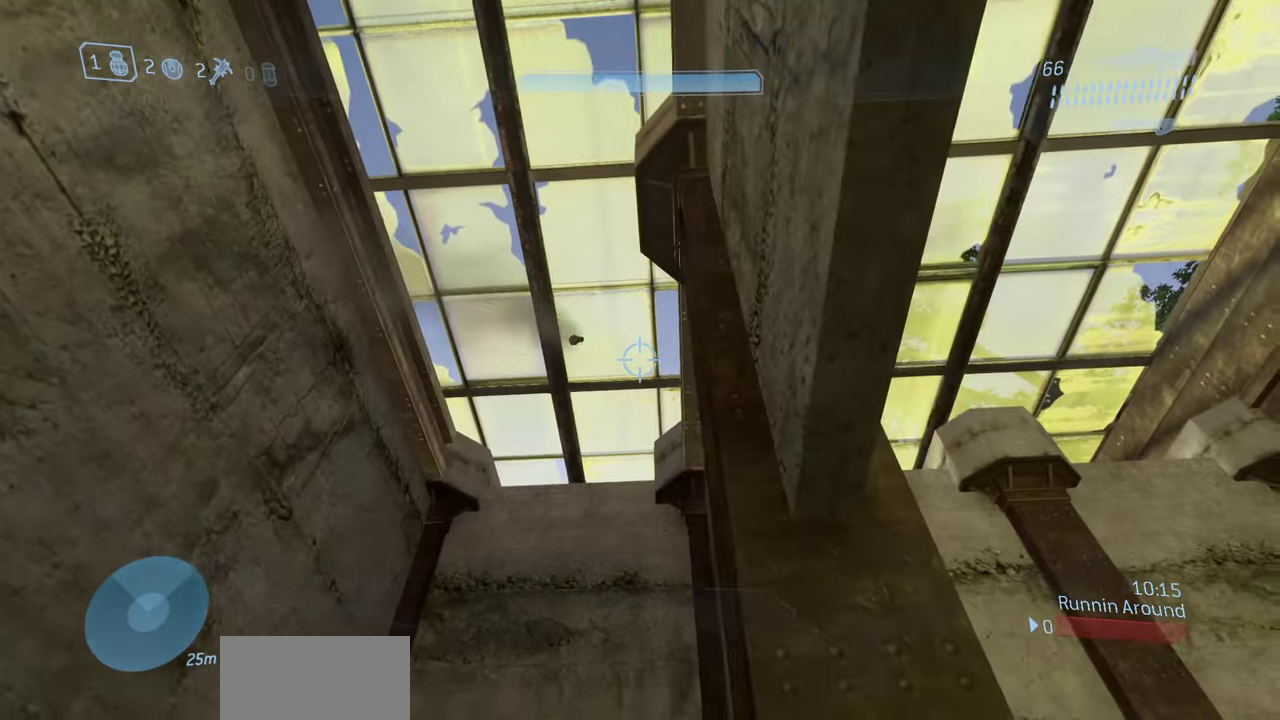
{"dt_ms": 700, "buttons": [], "left_stick": "left", "right_stick": "down", "events": [[133, "left_stick", "center"], [600, "right_stick", "down"], [633, "left_stick", "left"]]}
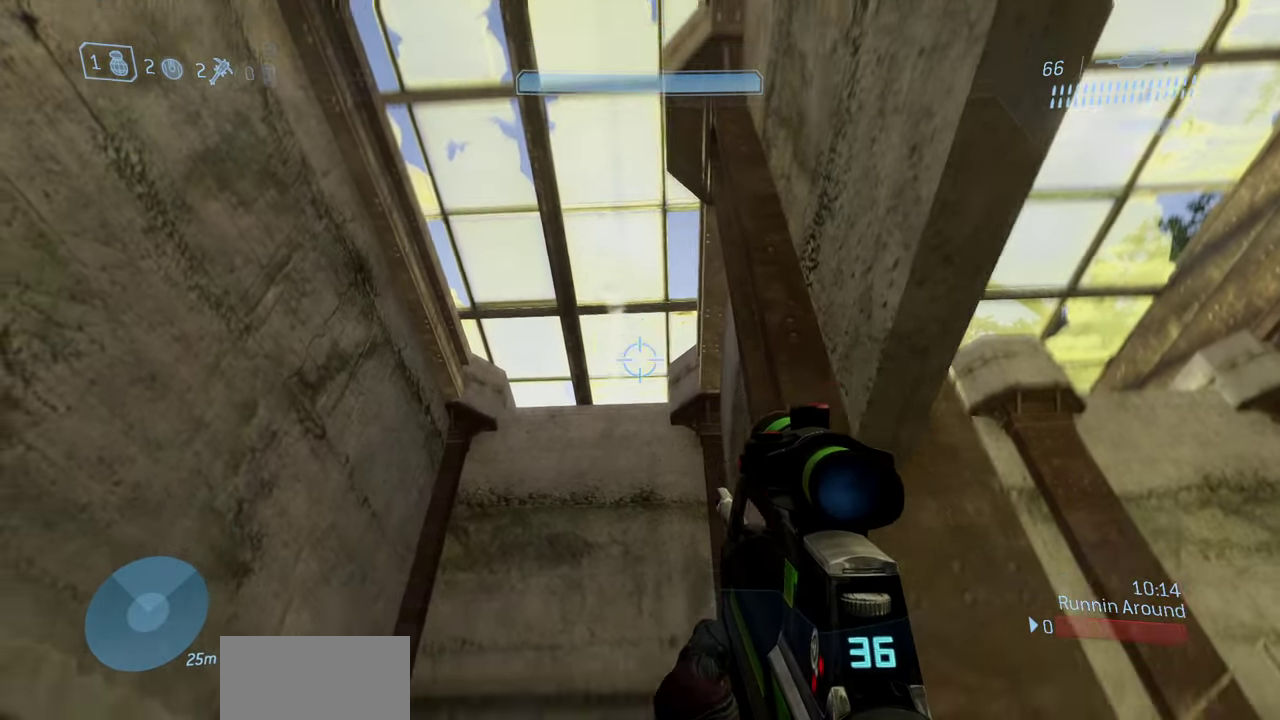
{"dt_ms": 300, "buttons": [], "left_stick": "down-left", "right_stick": "down", "events": [[117, "left_stick", "down-left"], [167, "left_stick", "down"], [267, "left_stick", "down-left"]]}
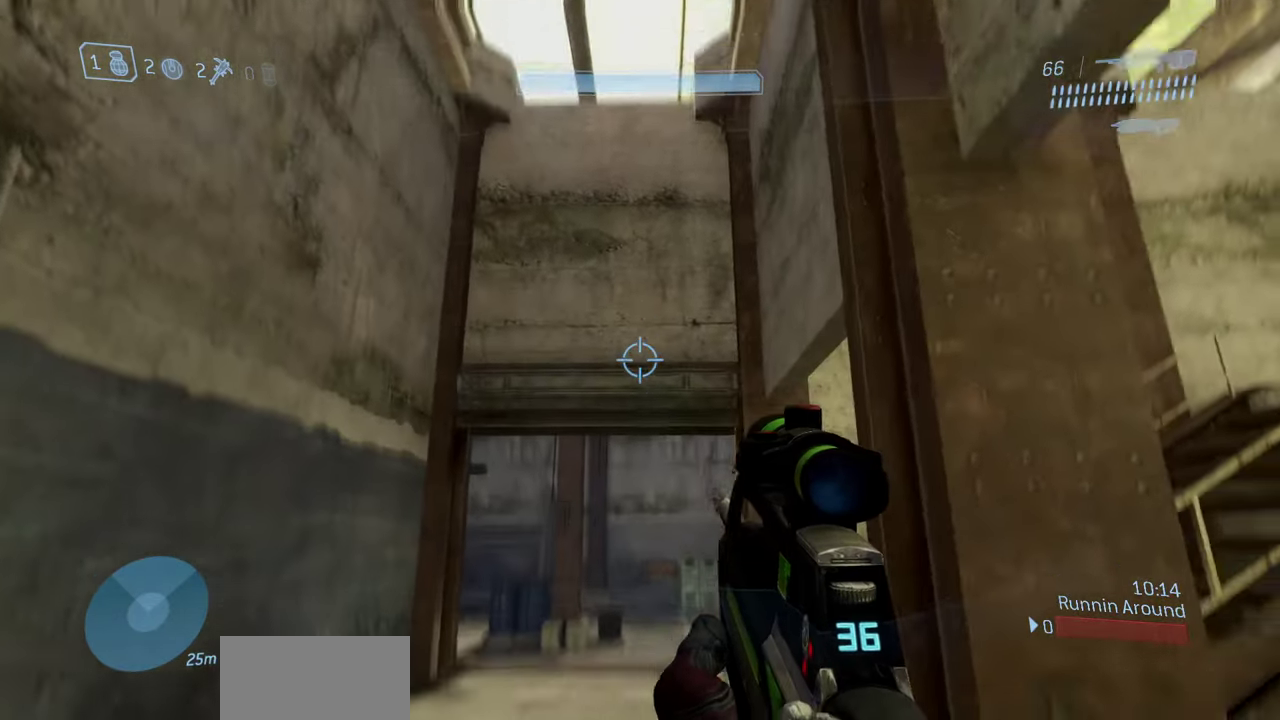
{"dt_ms": 700, "buttons": [], "left_stick": "center", "right_stick": "down", "events": [[133, "left_stick", "left"], [183, "left_stick", "up-left"], [333, "left_stick", "center"]]}
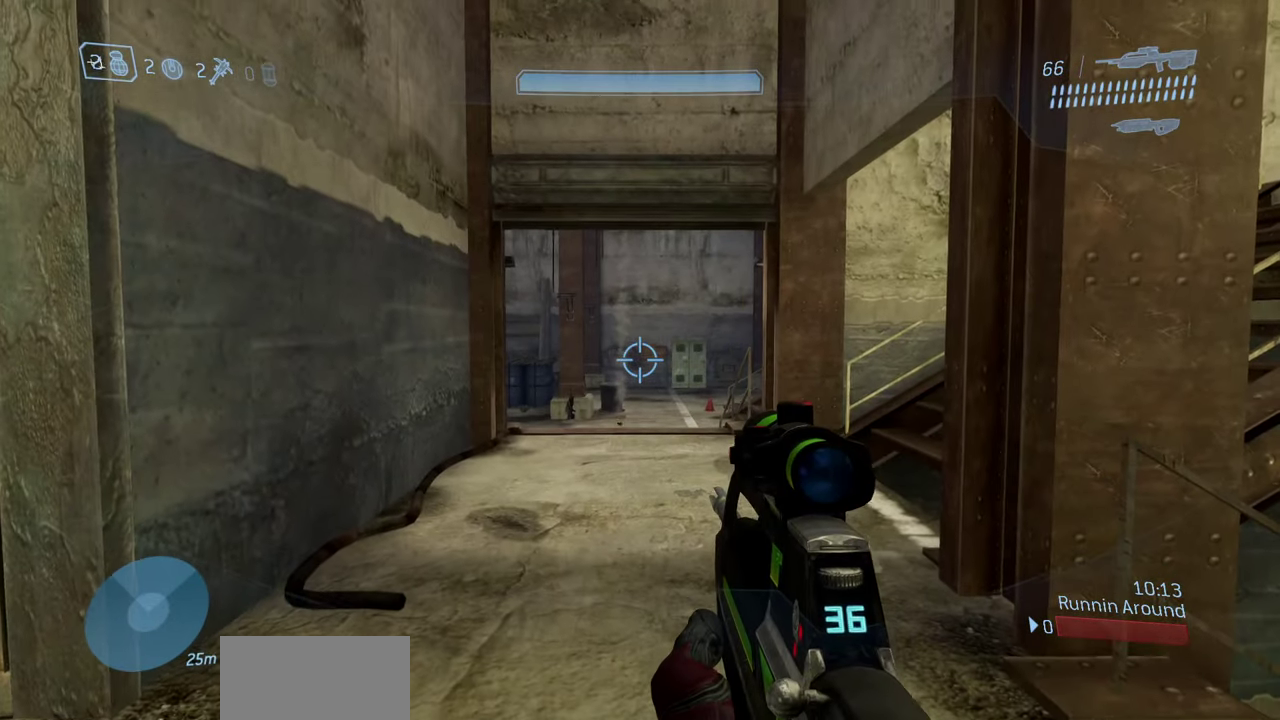
{"dt_ms": 300, "buttons": [], "left_stick": "left", "right_stick": "left", "events": [[50, "right_stick", "center"], [250, "left_stick", "left"], [300, "right_stick", "left"]]}
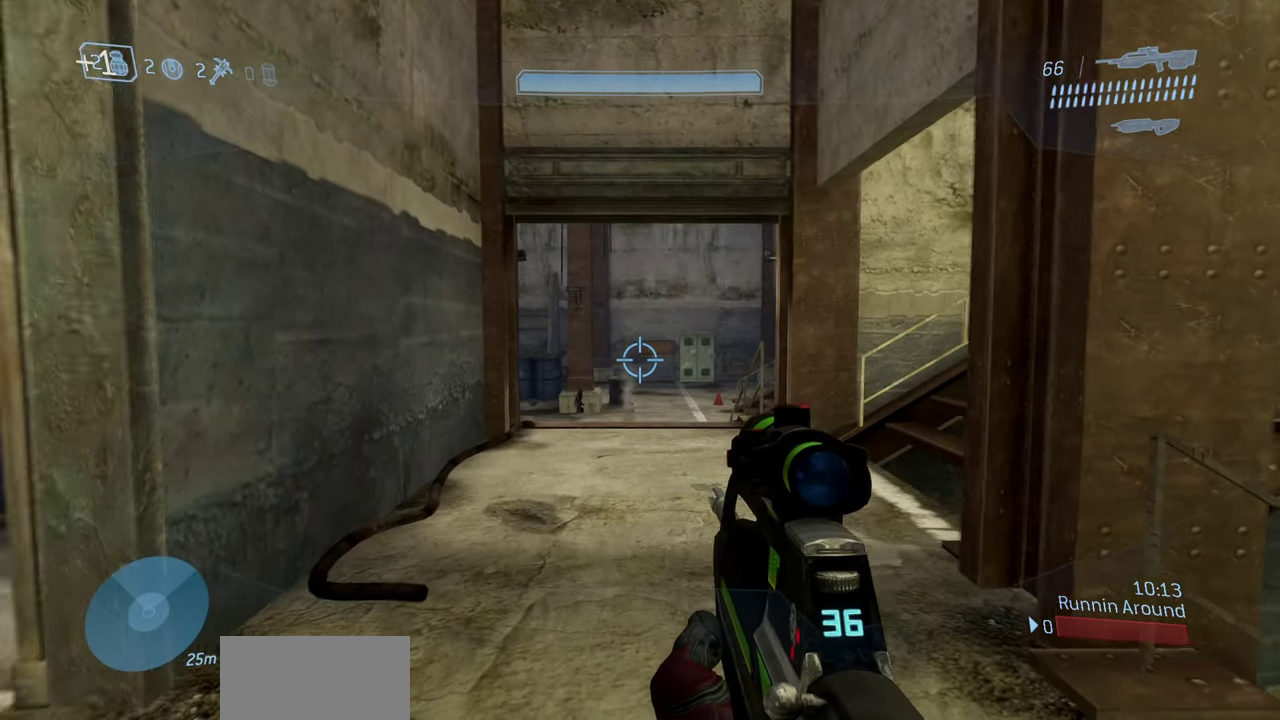
{"dt_ms": 900, "buttons": [], "left_stick": "up", "right_stick": "center", "events": [[167, "left_stick", "up-left"], [283, "right_stick", "center"], [533, "right_stick", "left"], [600, "left_stick", "up-right"], [650, "left_stick", "right"], [800, "left_stick", "center"], [867, "left_stick", "up"], [883, "right_stick", "center"]]}
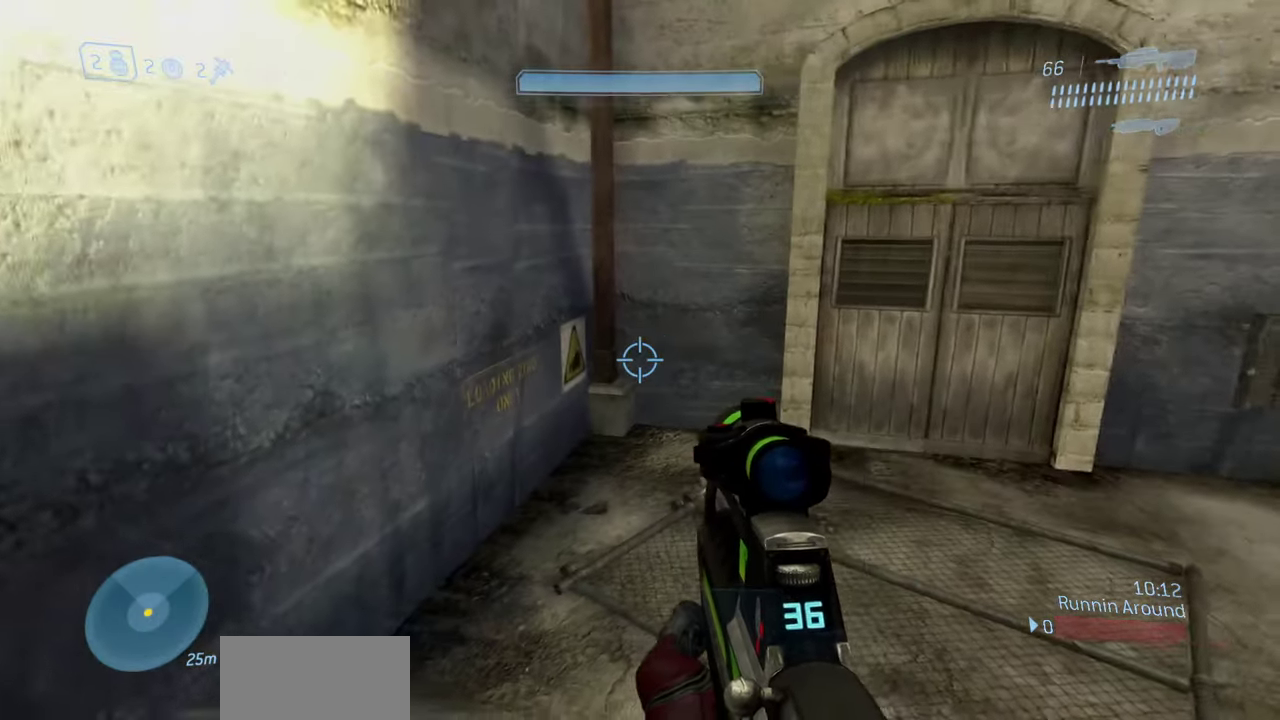
{"dt_ms": 300, "buttons": [], "left_stick": "up-left", "right_stick": "center", "events": [[50, "right_stick", "right"], [117, "left_stick", "up-left"], [233, "right_stick", "center"]]}
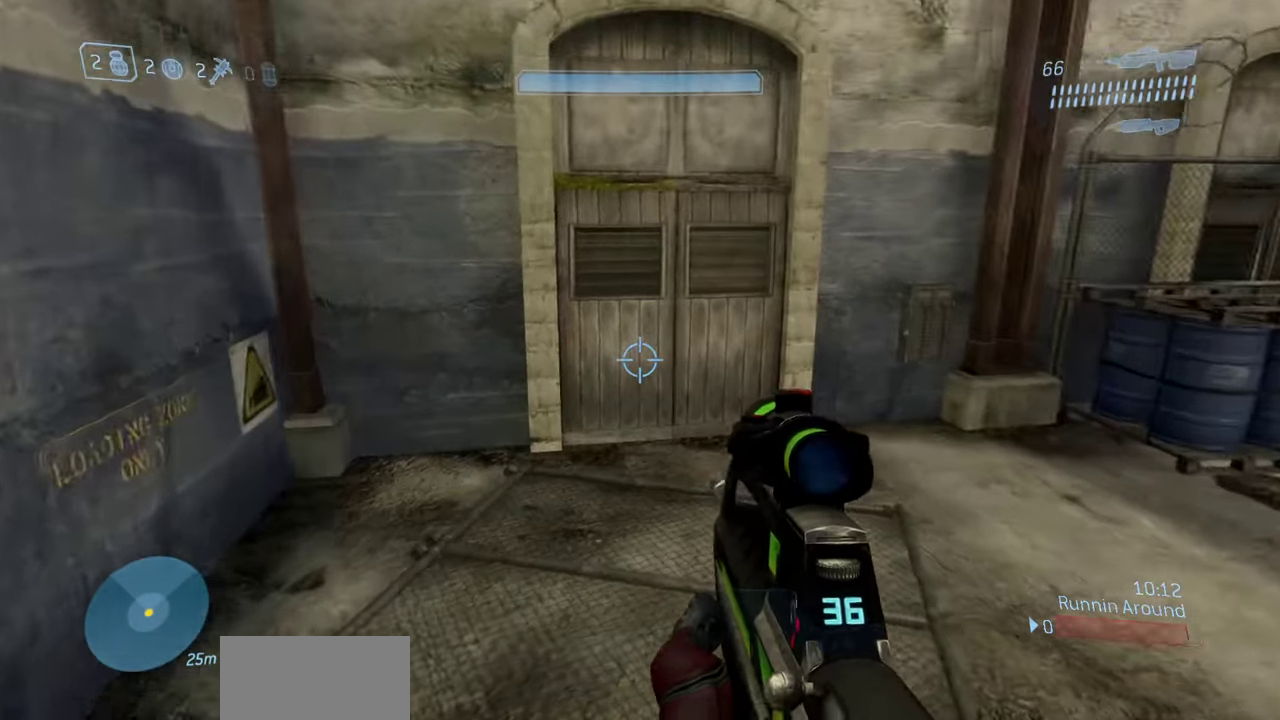
{"dt_ms": 500, "buttons": [], "left_stick": "up", "right_stick": "center", "events": [[17, "right_stick", "right"], [300, "right_stick", "up-right"], [433, "left_stick", "up"], [433, "right_stick", "center"]]}
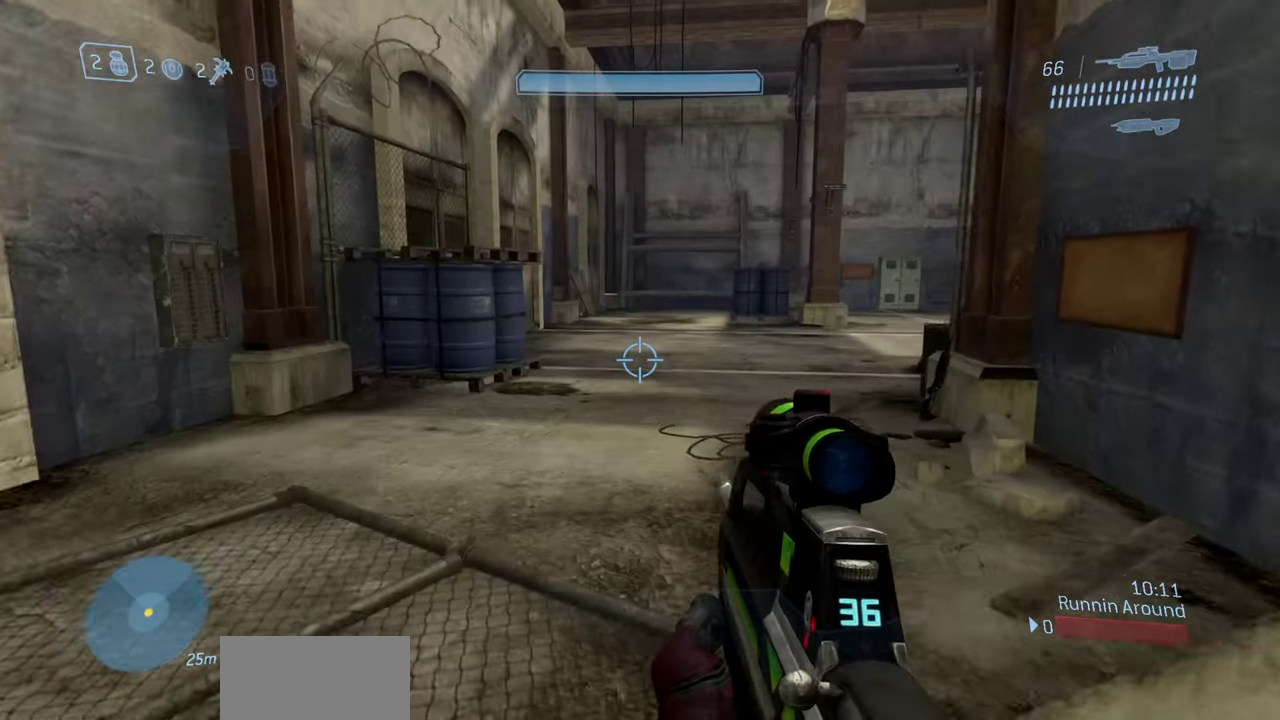
{"dt_ms": 500, "buttons": [], "left_stick": "up", "right_stick": "center", "events": [[117, "right_stick", "up"], [233, "right_stick", "center"], [383, "left_stick", "up-right"], [450, "left_stick", "up"]]}
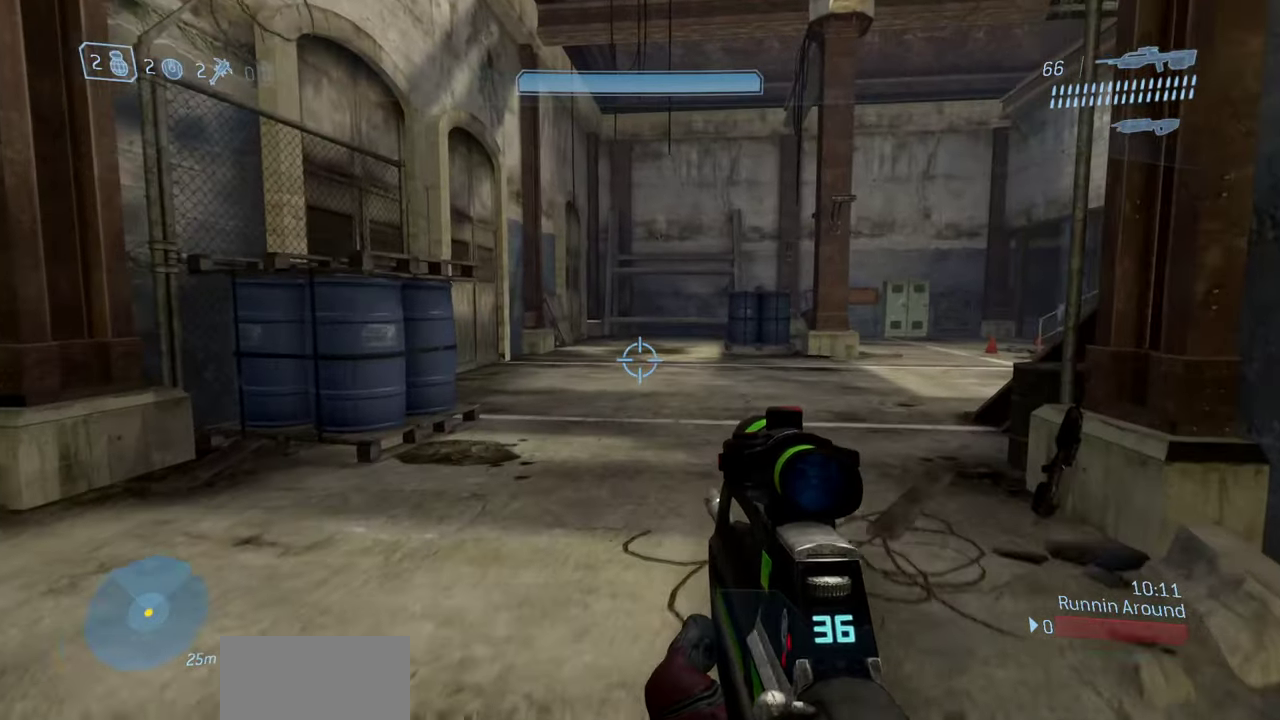
{"dt_ms": 400, "buttons": [], "left_stick": "up", "right_stick": "center", "events": [[117, "right_stick", "up"], [300, "right_stick", "center"]]}
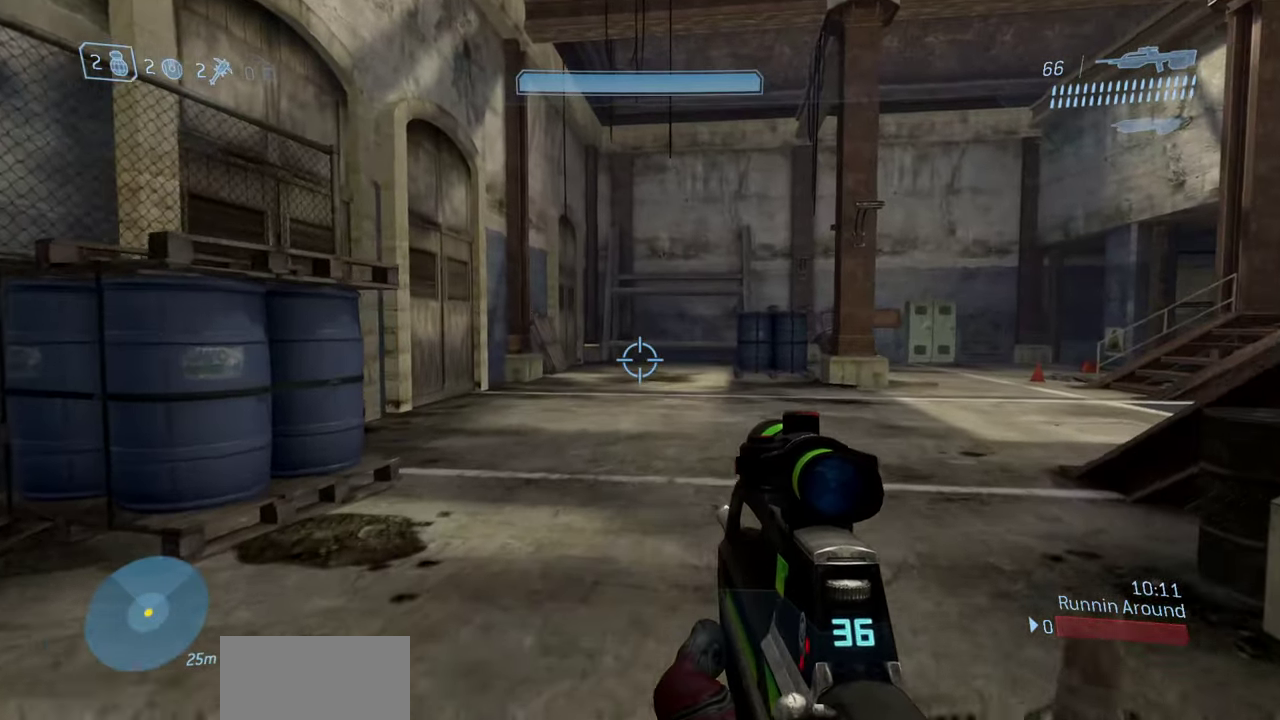
{"dt_ms": 600, "buttons": [], "left_stick": "up", "right_stick": "right", "events": [[533, "right_stick", "right"]]}
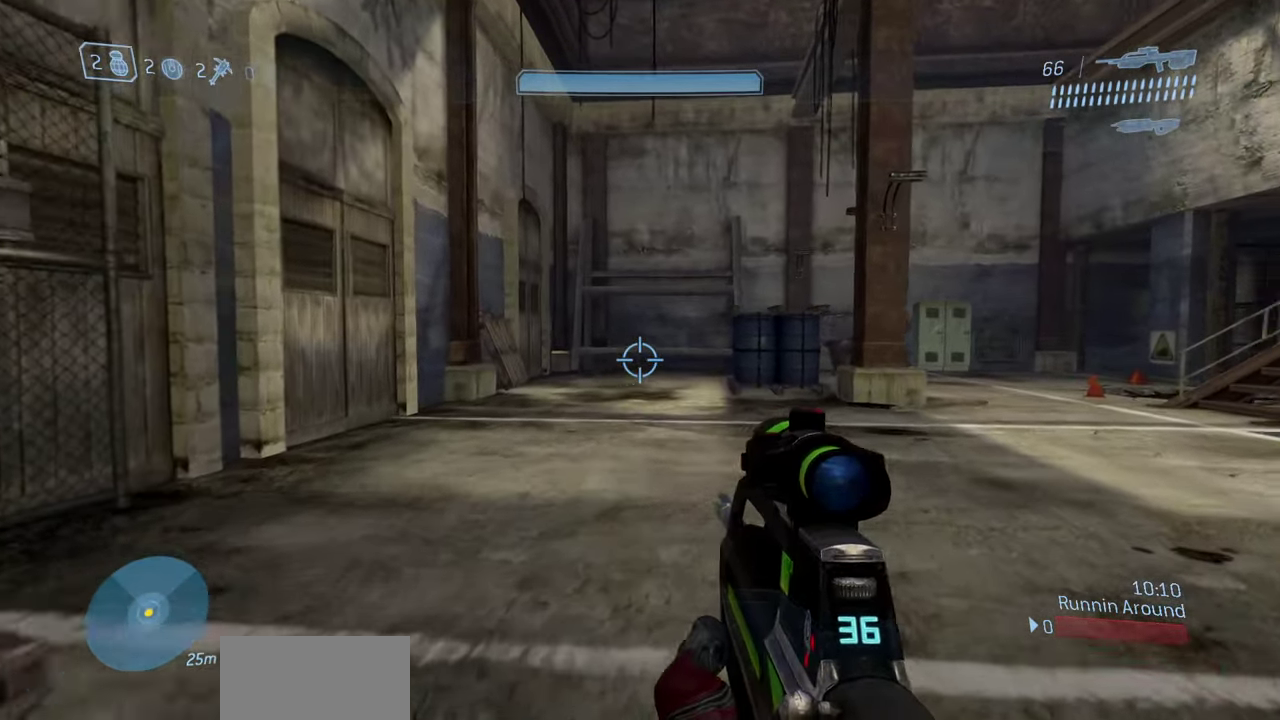
{"dt_ms": 500, "buttons": [], "left_stick": "up-left", "right_stick": "right", "events": [[67, "left_stick", "up-left"]]}
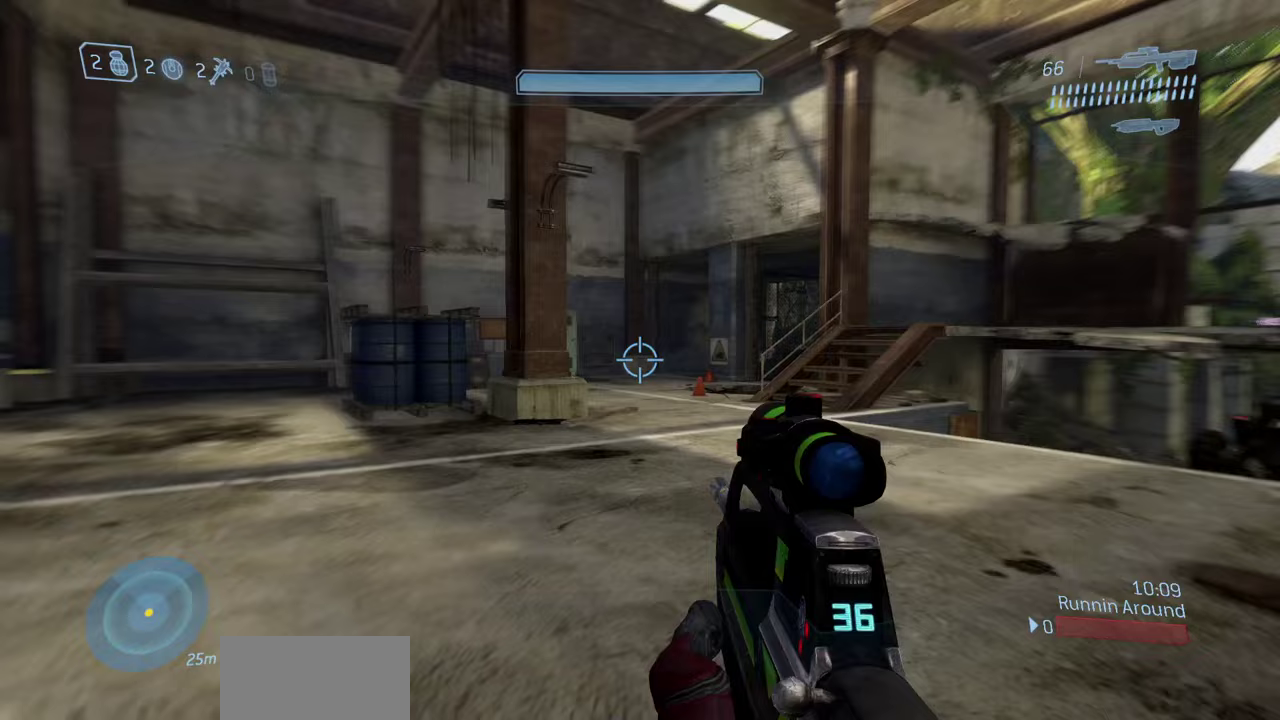
{"dt_ms": 500, "buttons": [], "left_stick": "up-left", "right_stick": "center", "events": [[183, "right_stick", "center"]]}
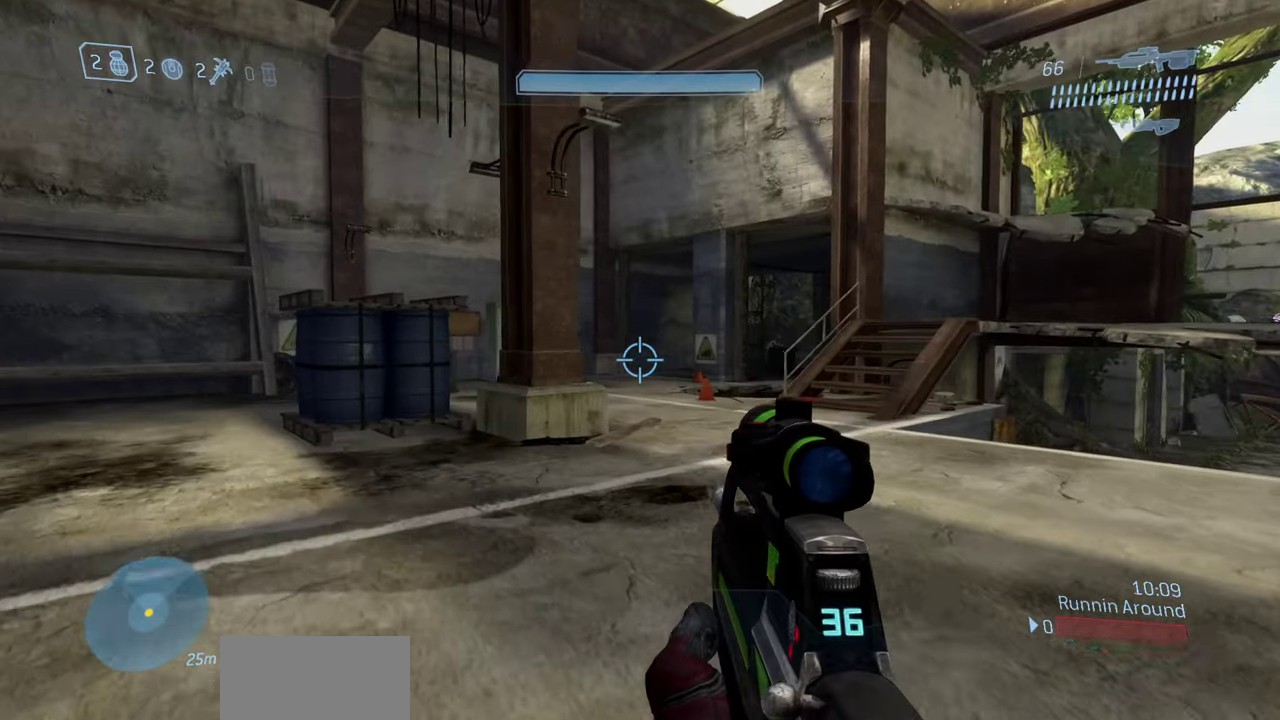
{"dt_ms": 600, "buttons": [], "left_stick": "up-left", "right_stick": "center", "events": [[300, "right_stick", "left"], [517, "right_stick", "center"]]}
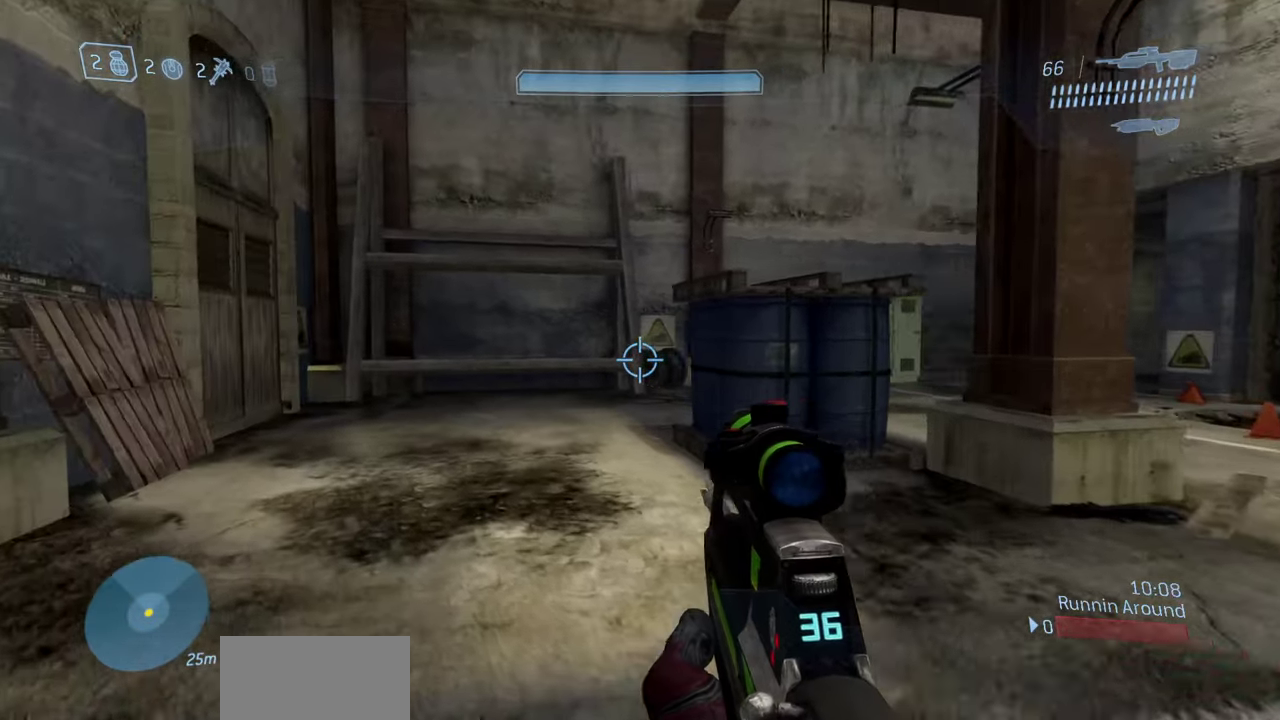
{"dt_ms": 400, "buttons": [], "left_stick": "up-left", "right_stick": "center", "events": []}
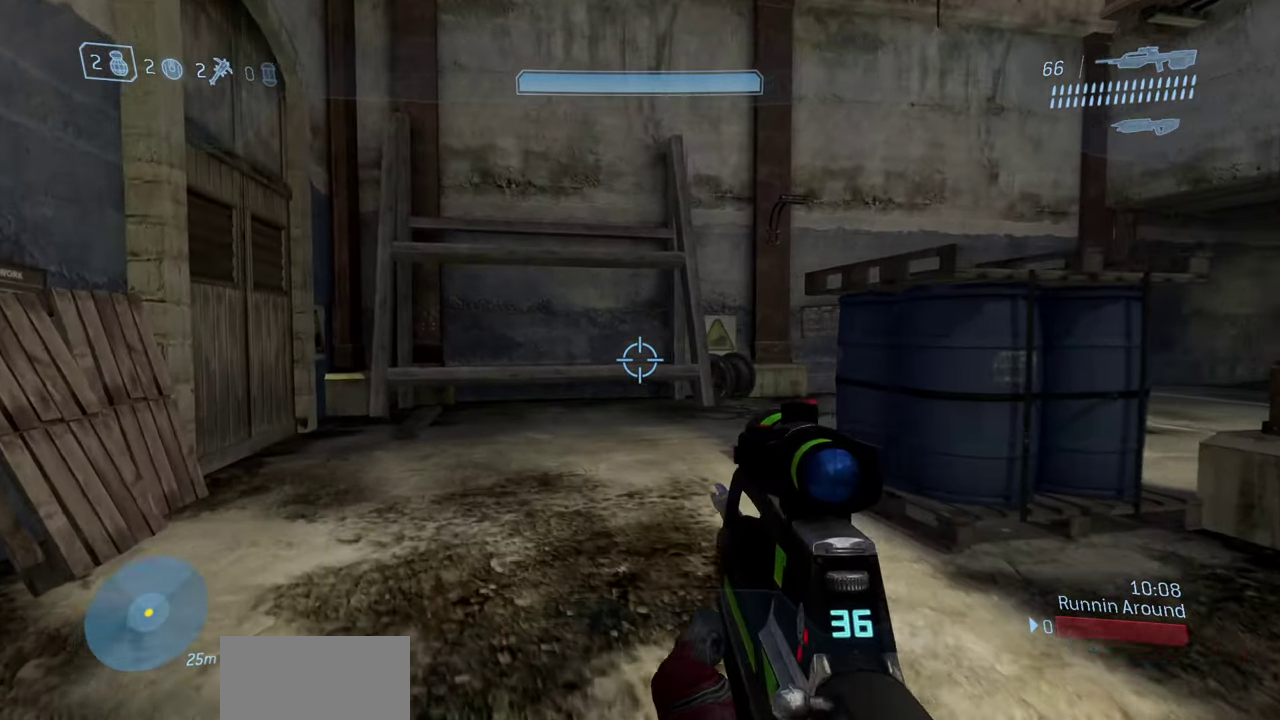
{"dt_ms": 400, "buttons": [], "left_stick": "up-left", "right_stick": "center", "events": []}
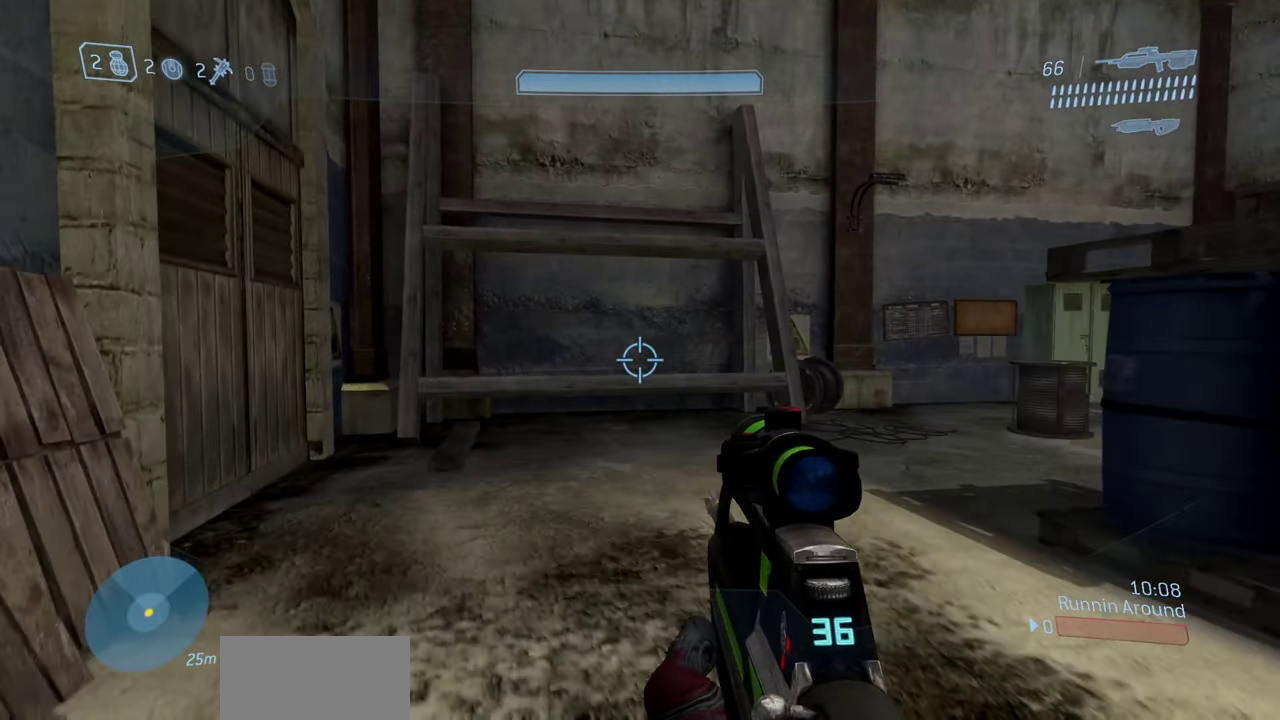
{"dt_ms": 600, "buttons": [], "left_stick": "up-left", "right_stick": "up", "events": [[500, "right_stick", "up"]]}
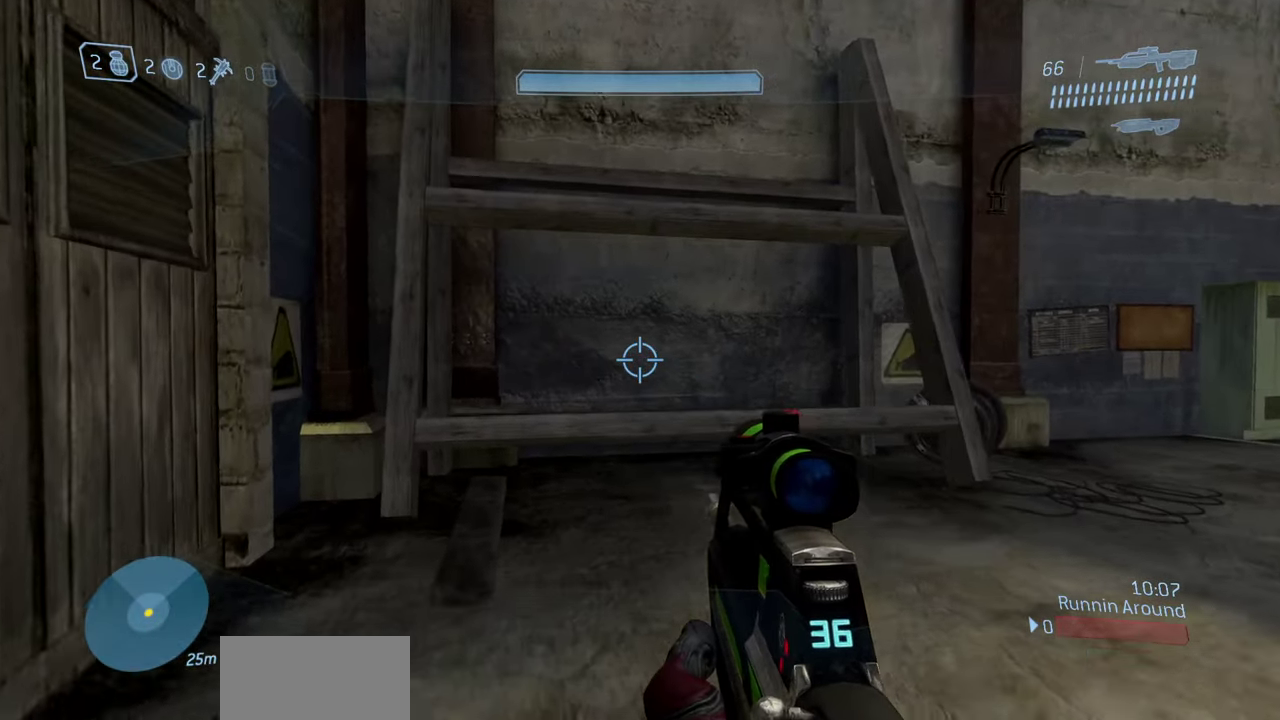
{"dt_ms": 400, "buttons": ["A"], "left_stick": "up-left", "right_stick": "center", "events": [[50, "right_stick", "center"], [333, "A", "down"]]}
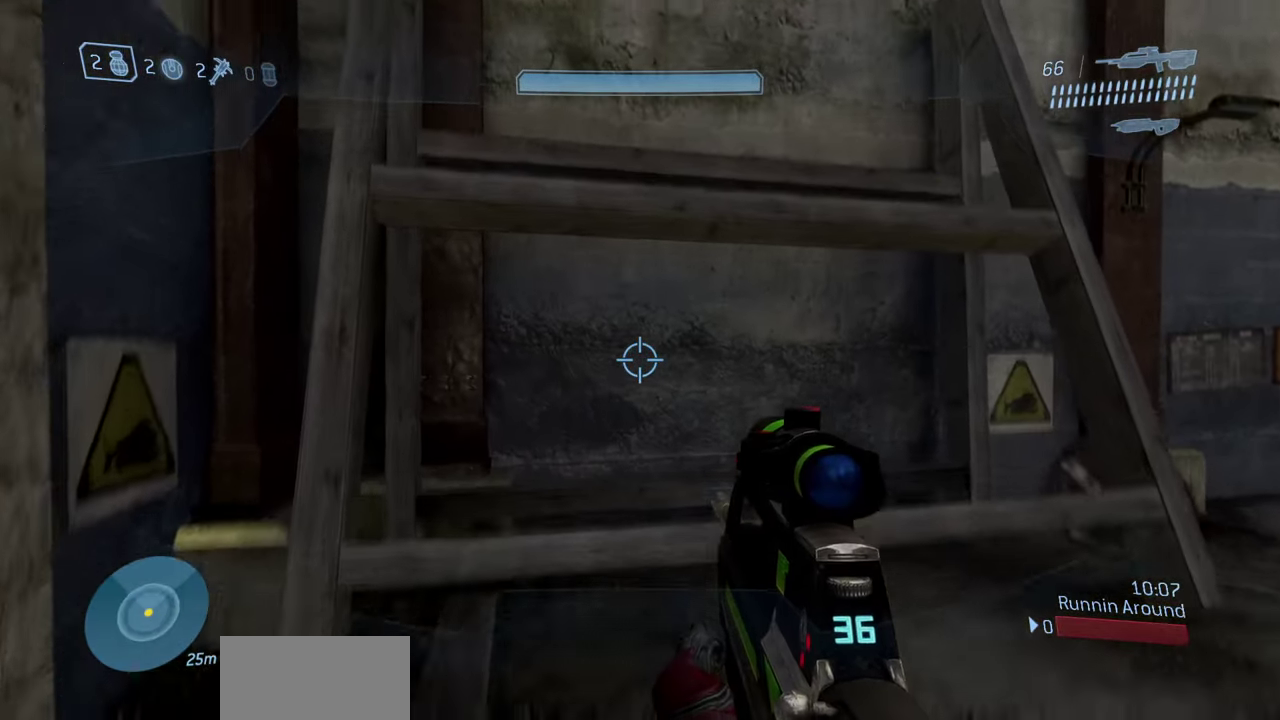
{"dt_ms": 600, "buttons": ["L3"], "left_stick": "up-left", "right_stick": "down-right", "events": [[100, "right_stick", "down-right"], [117, "A", "up"], [217, "L3", "down"]]}